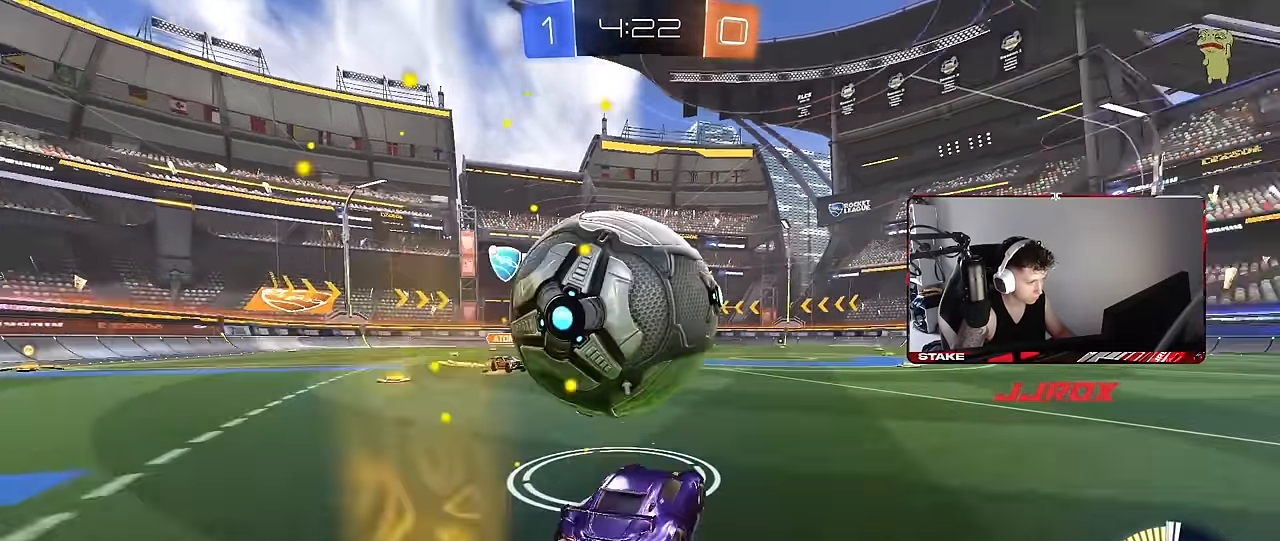
Gameplay with keyboard and mouse; each line is a JSON object with the keys and mouse buttons held at the frame after it. "events" lists presses ("down") and releases ("up") of "1", "2", "3", "4", "5", "a", "alt", "c", "caps_lock", "ctrl", "d", "e", "f", "g", "q", "r", "s", "shift", "space", "t", "tab", "v", "w", "x", "z", "mouse_left", "mouse_wheel" and "mouse_right" between this image and that frame as [ms after this image, input, new state], when the widget could be followed in between. "mouse_left", "mouse_wheel", "mouse_right" = the "left", "wheel", "right" buttons of the "mouse" list. No other keys are recorded. "wheel" means that the mouse wheel is clicked or scrolled. Mouse movement is not recorded.
{"keys": ["d"], "mouse": [], "events": [[84, "w", "down"], [134, "a", "down"], [134, "space", "up"], [167, "mouse_left", "down"], [217, "a", "up"], [367, "d", "down"], [367, "w", "up"], [417, "mouse_left", "up"]]}
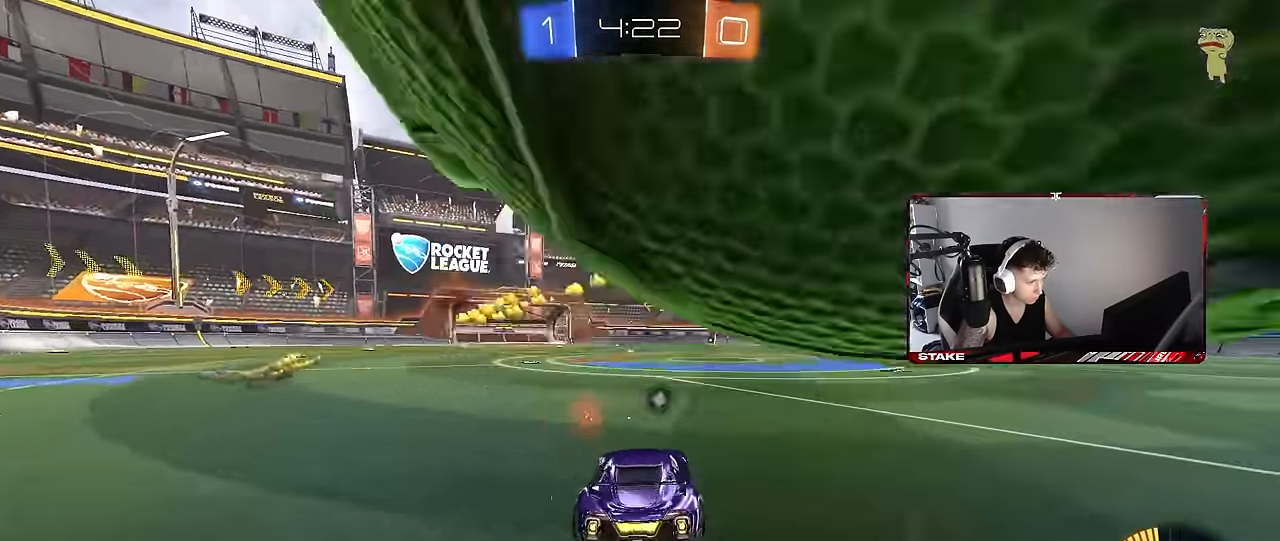
{"keys": ["d", "w"], "mouse": [], "events": [[100, "space", "down"], [150, "w", "down"], [200, "space", "up"], [234, "shift", "down"], [334, "shift", "up"]]}
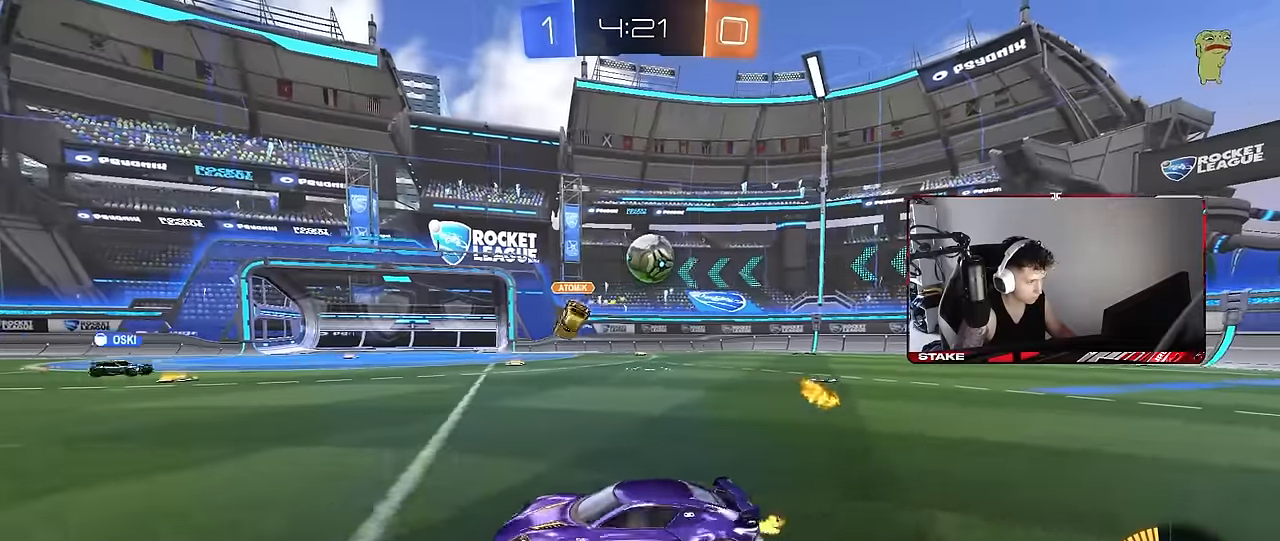
{"keys": ["d", "shift", "w"], "mouse": ["left", "right"], "events": [[300, "d", "up"], [350, "mouse_right", "down"], [400, "mouse_right", "up"], [450, "d", "down"], [450, "mouse_right", "down"], [450, "shift", "down"], [484, "mouse_left", "down"]]}
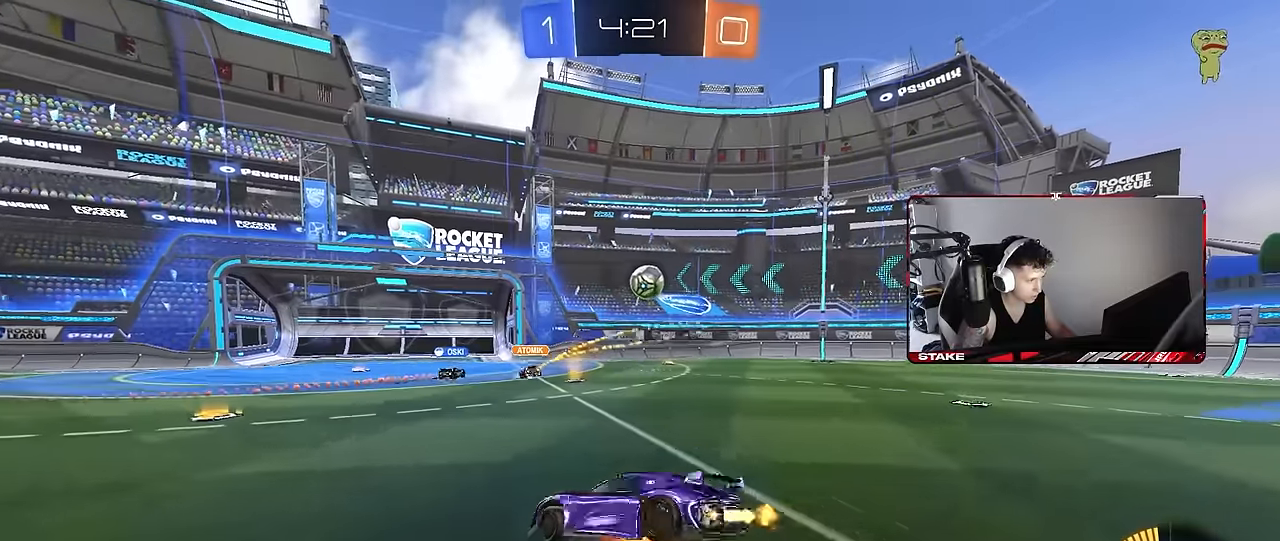
{"keys": ["d", "shift"], "mouse": [], "events": [[34, "s", "down"], [34, "w", "up"], [184, "mouse_left", "up"], [184, "mouse_right", "up"], [417, "s", "up"]]}
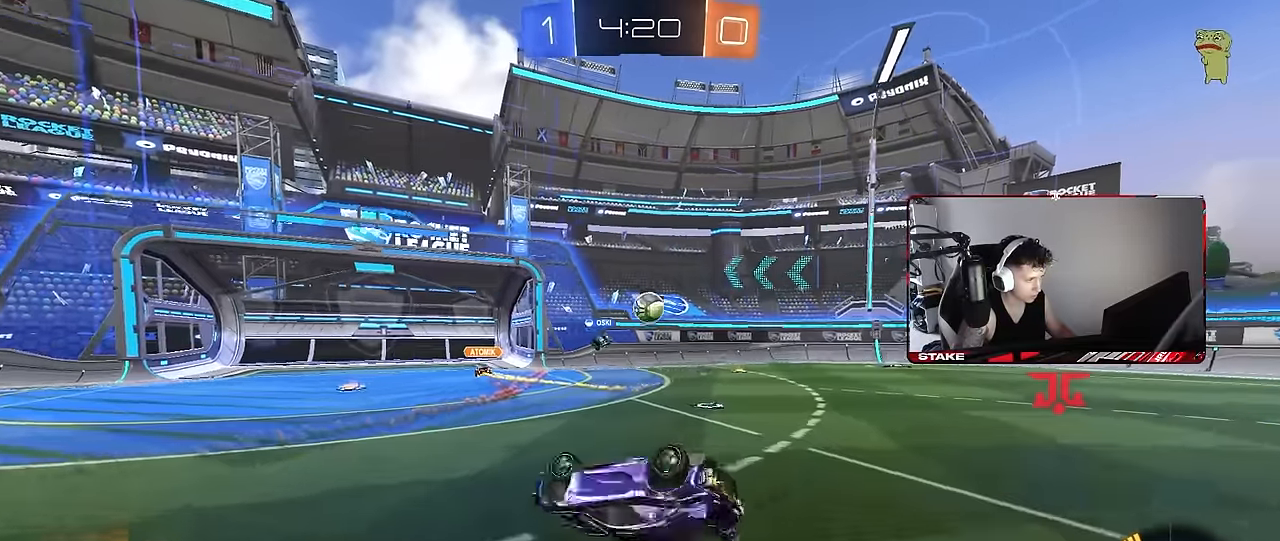
{"keys": ["w"], "mouse": [], "events": [[50, "s", "down"], [234, "shift", "up"], [334, "s", "up"], [434, "d", "up"], [467, "w", "down"]]}
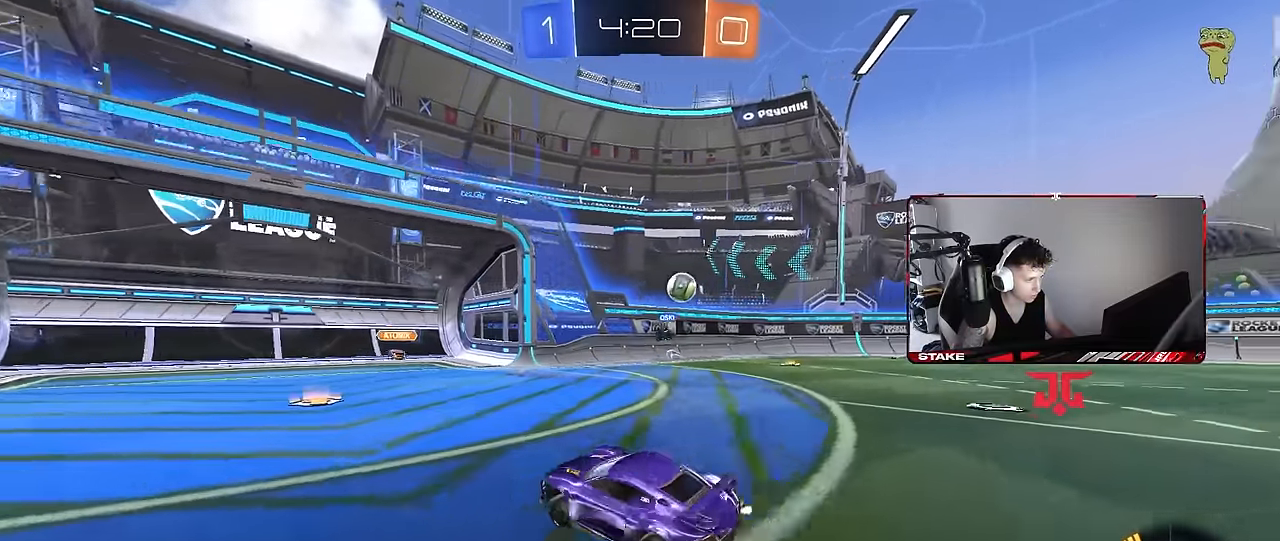
{"keys": ["d", "shift", "w"], "mouse": [], "events": [[67, "d", "down"], [117, "mouse_left", "down"], [167, "d", "up"], [184, "mouse_left", "up"], [300, "d", "down"], [300, "shift", "down"]]}
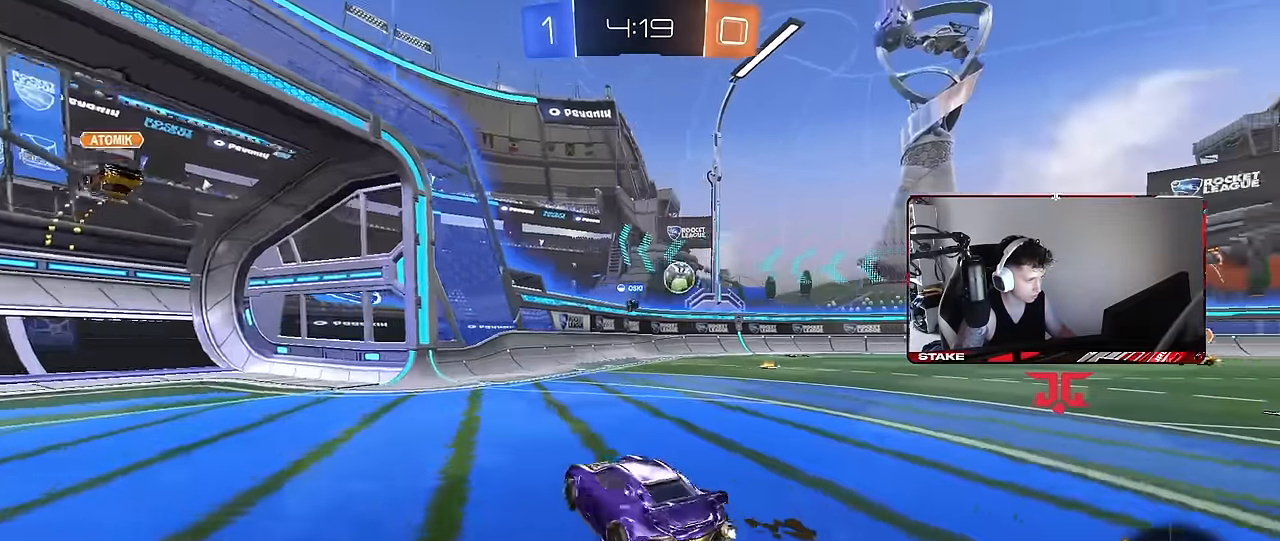
{"keys": ["a", "w"], "mouse": [], "events": [[84, "d", "up"], [84, "shift", "up"], [267, "a", "down"]]}
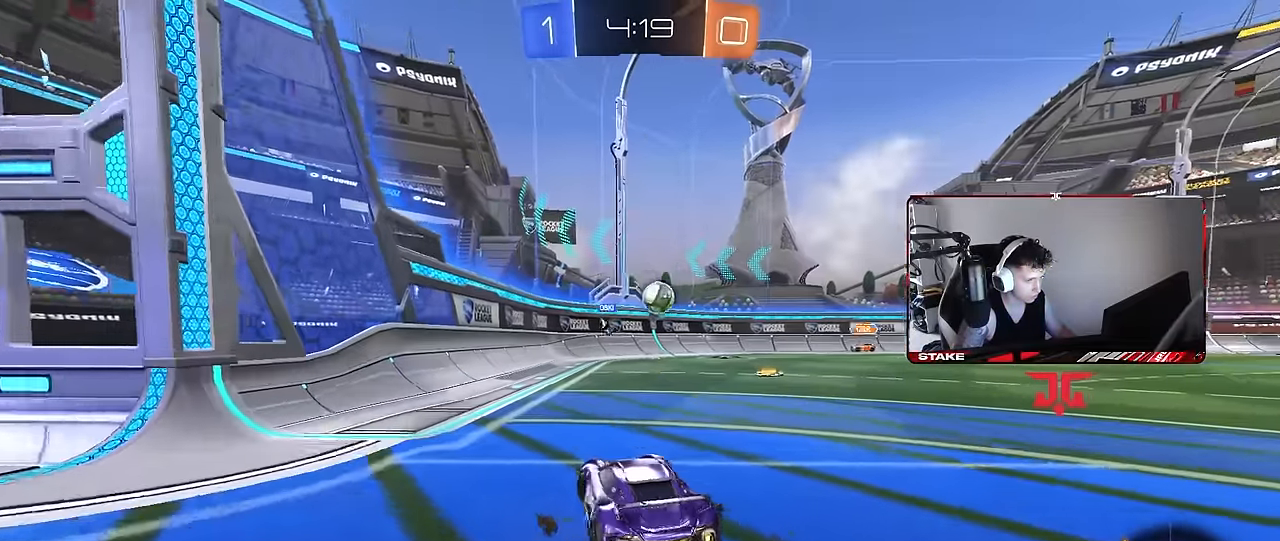
{"keys": ["d"], "mouse": [], "events": [[100, "a", "up"], [100, "w", "up"], [150, "d", "down"], [284, "s", "down"], [434, "s", "up"]]}
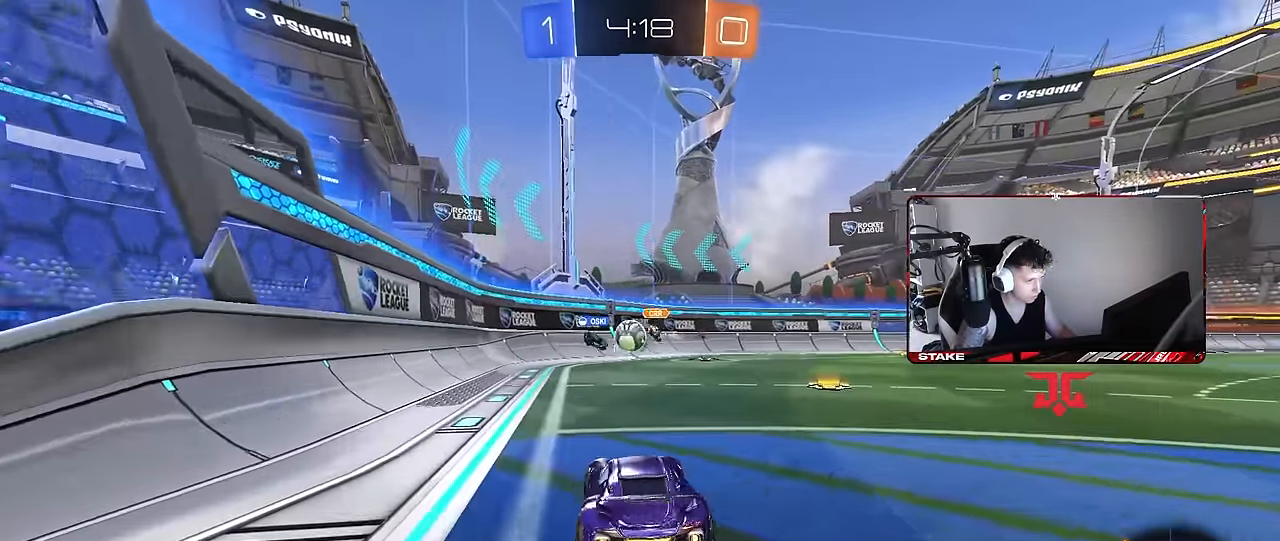
{"keys": ["a", "w"], "mouse": [], "events": [[117, "a", "down"], [117, "d", "up"], [117, "w", "down"], [300, "shift", "down"], [400, "shift", "up"]]}
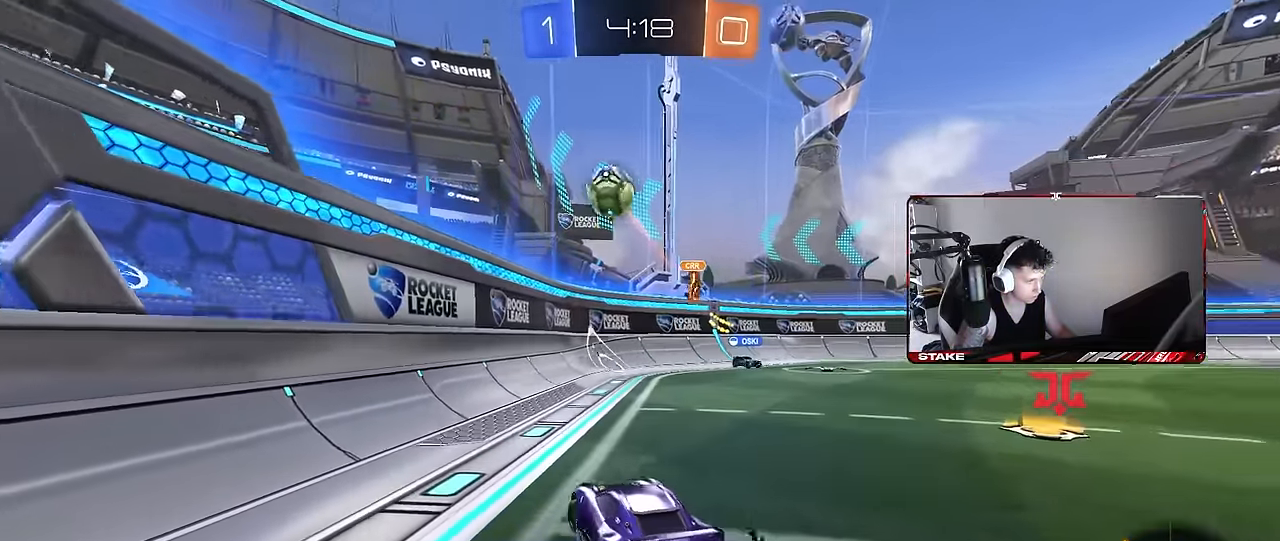
{"keys": ["a", "w"], "mouse": ["left"], "events": [[134, "mouse_left", "down"]]}
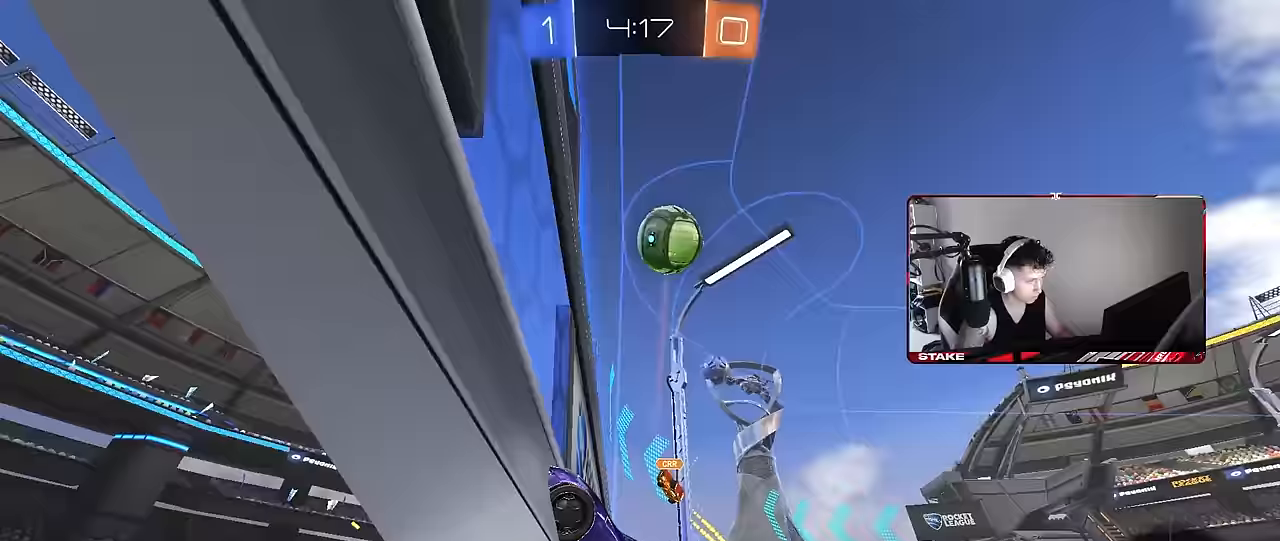
{"keys": ["w"], "mouse": ["left"], "events": [[333, "a", "up"]]}
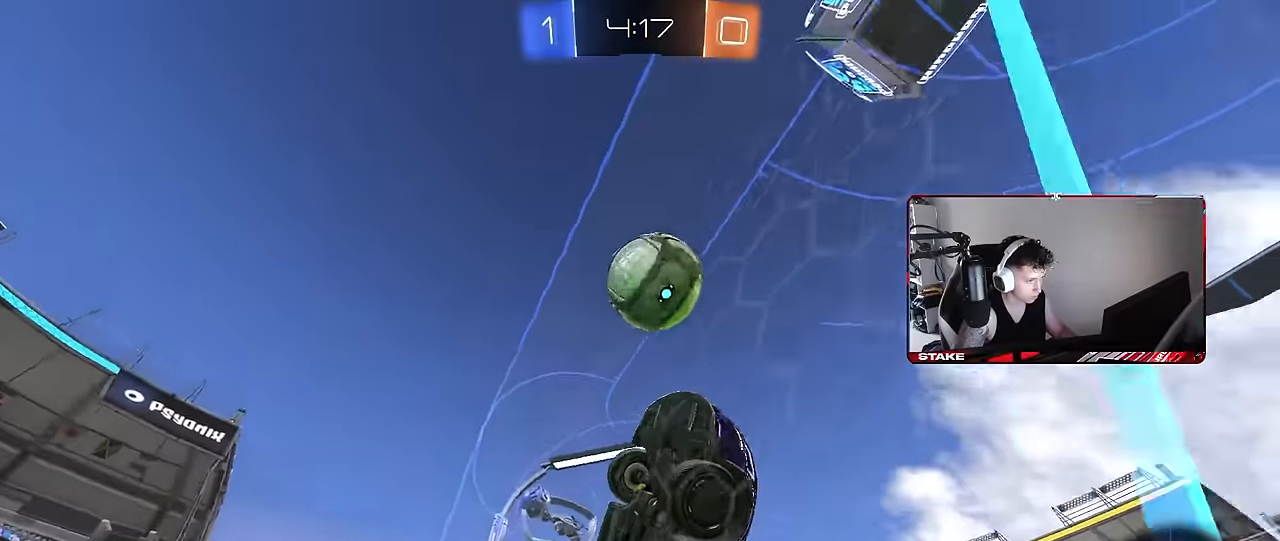
{"keys": ["d", "s"], "mouse": ["right"], "events": [[250, "mouse_left", "up"], [300, "mouse_right", "down"], [300, "w", "up"], [350, "d", "down"], [350, "s", "down"]]}
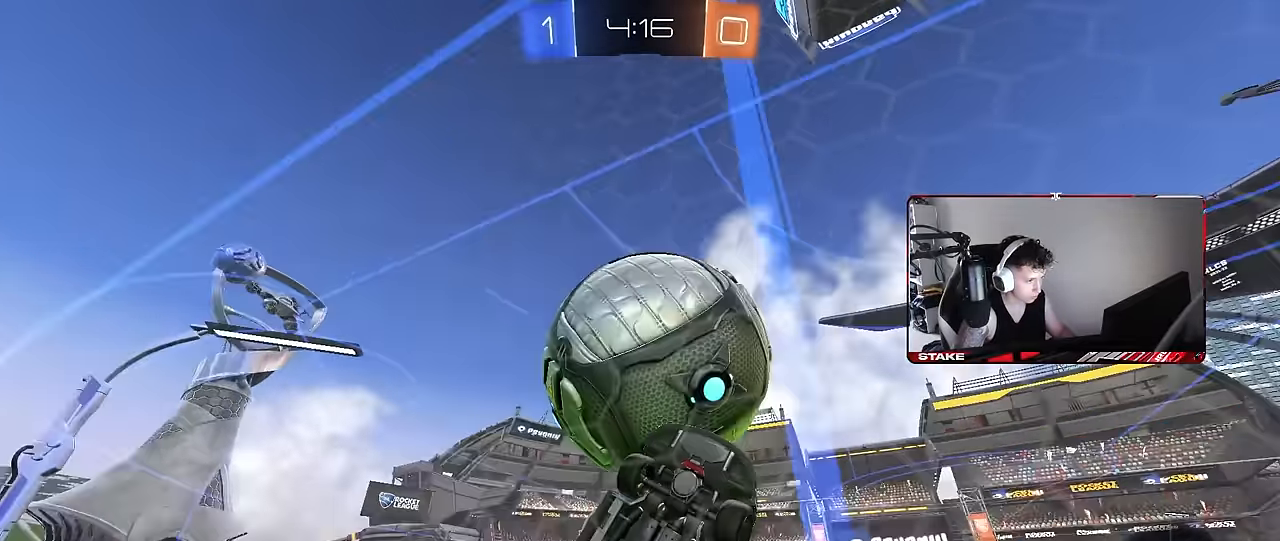
{"keys": ["a", "shift", "w"], "mouse": [], "events": [[17, "mouse_right", "up"], [183, "a", "down"], [183, "d", "up"], [183, "shift", "down"], [217, "s", "up"], [317, "w", "down"]]}
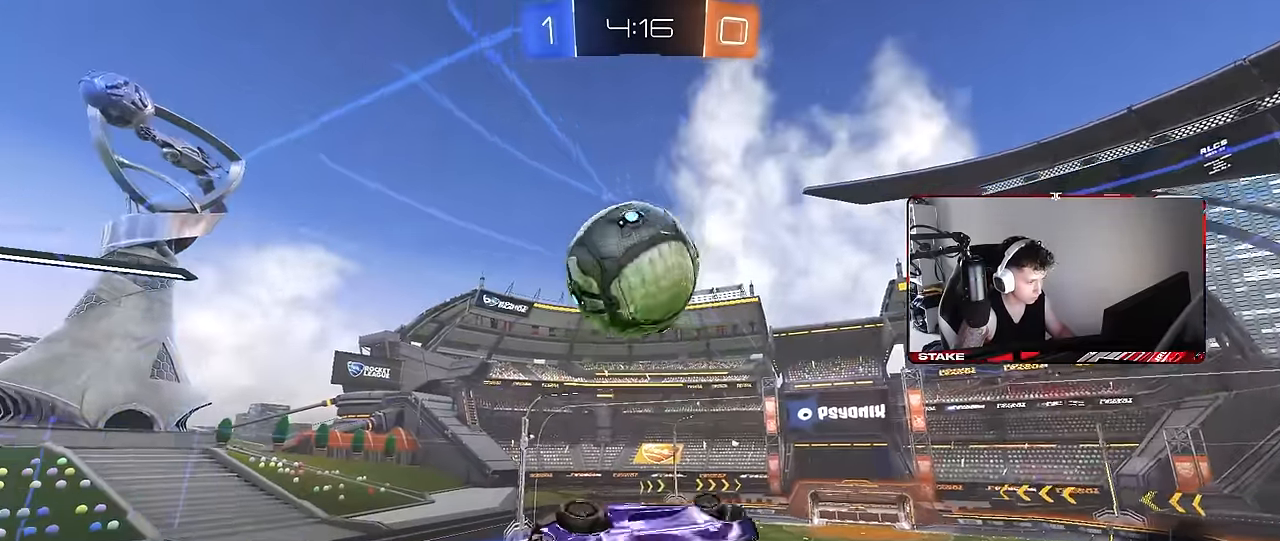
{"keys": ["a", "s", "shift", "w"], "mouse": ["right"], "events": [[50, "w", "up"], [150, "shift", "up"], [433, "shift", "down"], [433, "w", "down"], [467, "mouse_right", "down"], [467, "s", "down"]]}
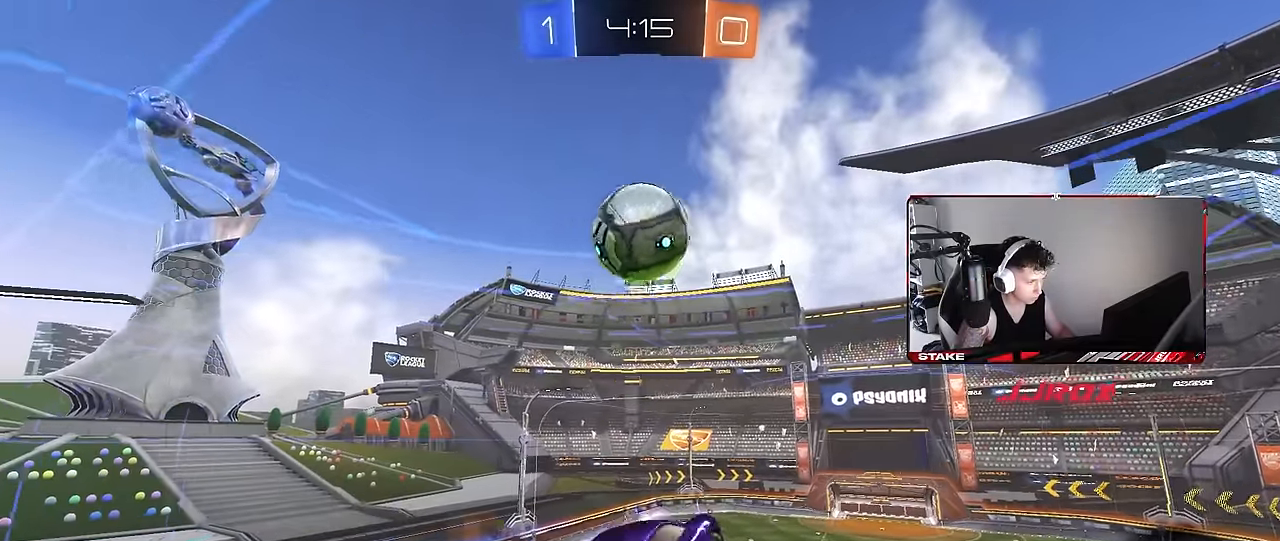
{"keys": ["a", "shift"], "mouse": [], "events": [[17, "w", "up"], [117, "mouse_right", "up"], [500, "s", "up"]]}
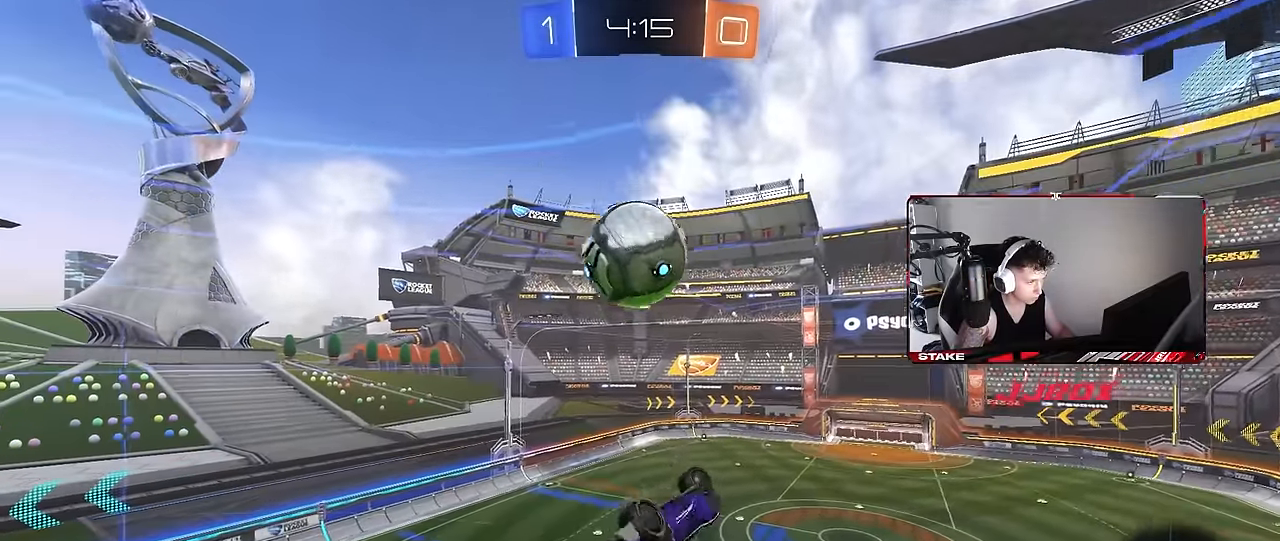
{"keys": ["a", "shift", "w"], "mouse": ["left"], "events": [[133, "w", "down"], [267, "shift", "up"], [500, "mouse_left", "down"], [500, "shift", "down"]]}
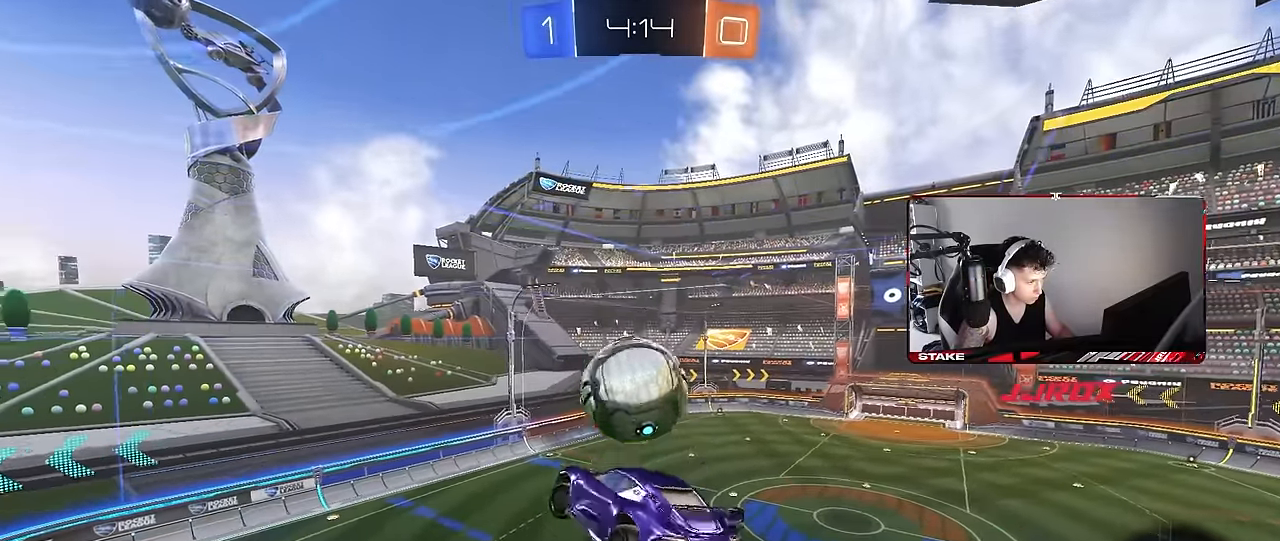
{"keys": ["a", "shift"], "mouse": [], "events": [[233, "w", "up"], [283, "mouse_left", "up"], [283, "space", "down"], [467, "space", "up"]]}
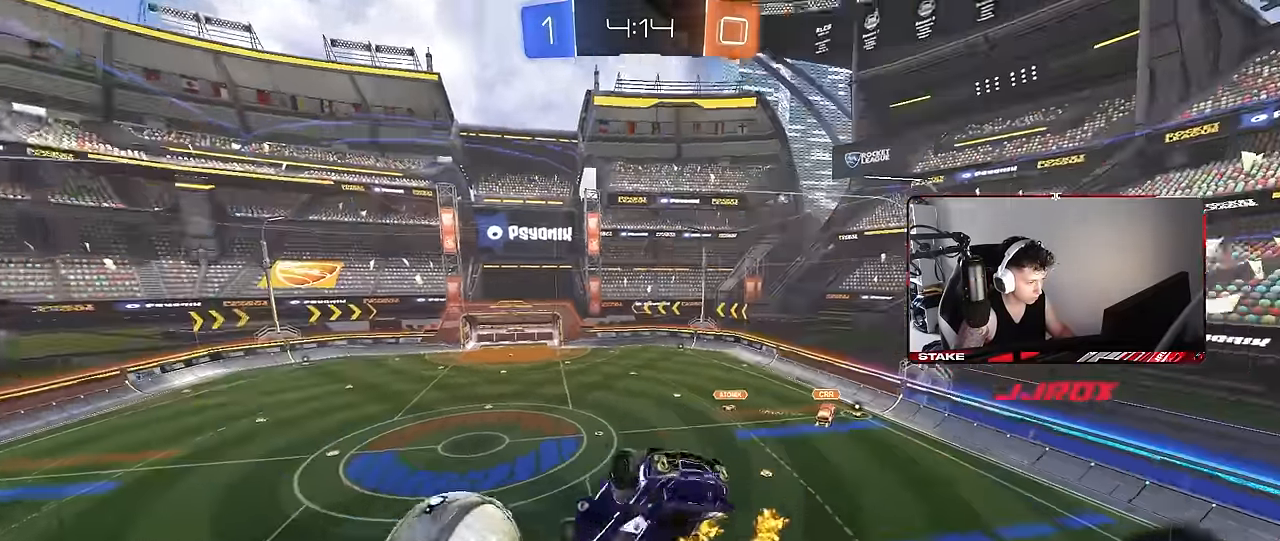
{"keys": ["s", "space"], "mouse": [], "events": [[250, "s", "down"], [350, "shift", "up"], [400, "a", "up"], [450, "a", "down"], [450, "space", "down"], [483, "a", "up"]]}
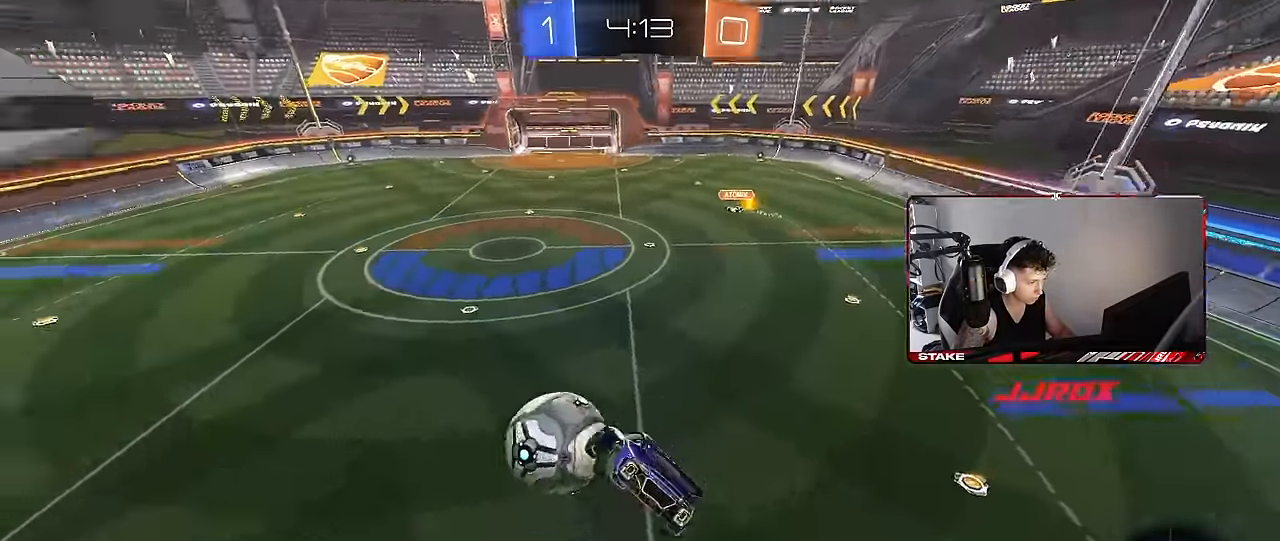
{"keys": ["w"], "mouse": [], "events": [[84, "s", "up"], [84, "space", "up"], [217, "w", "down"]]}
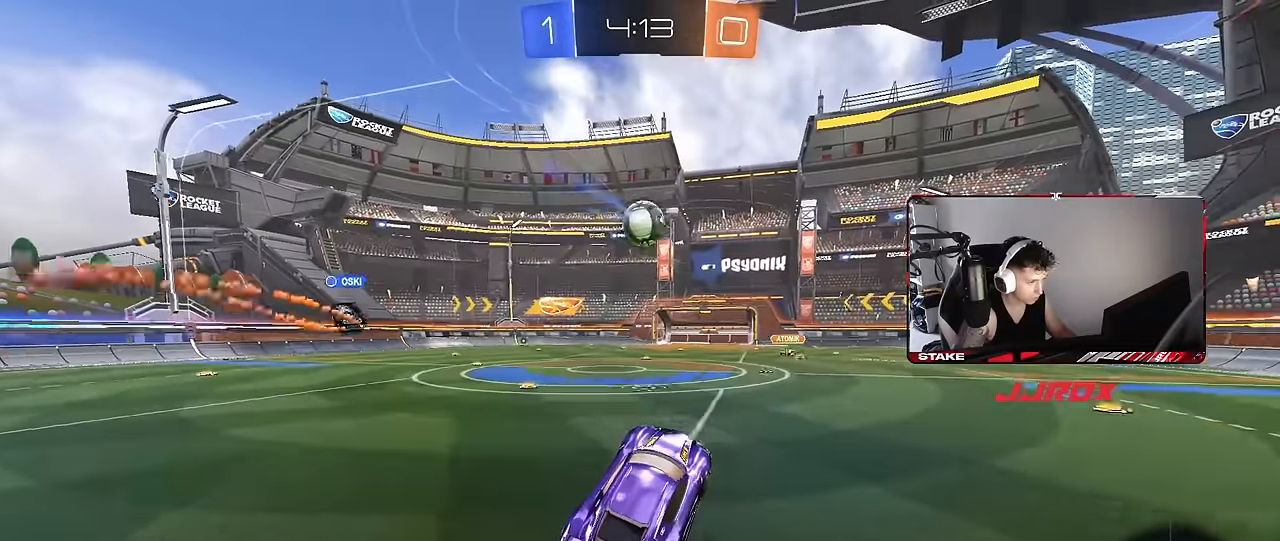
{"keys": ["a", "w"], "mouse": [], "events": [[150, "a", "down"], [384, "a", "up"], [467, "a", "down"]]}
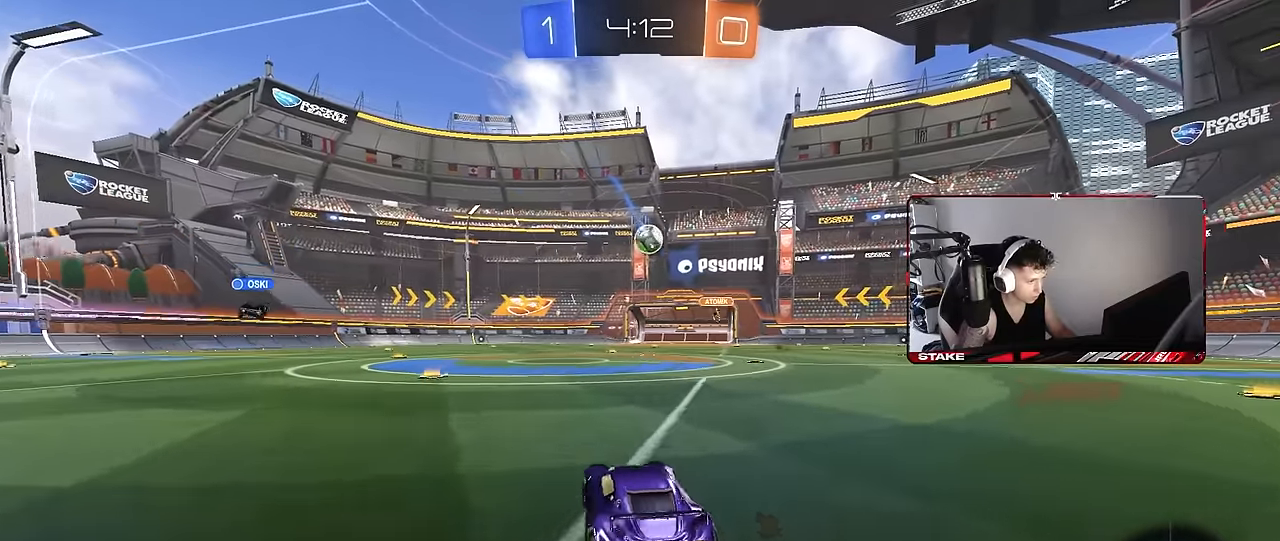
{"keys": ["w"], "mouse": [], "events": [[167, "a", "up"]]}
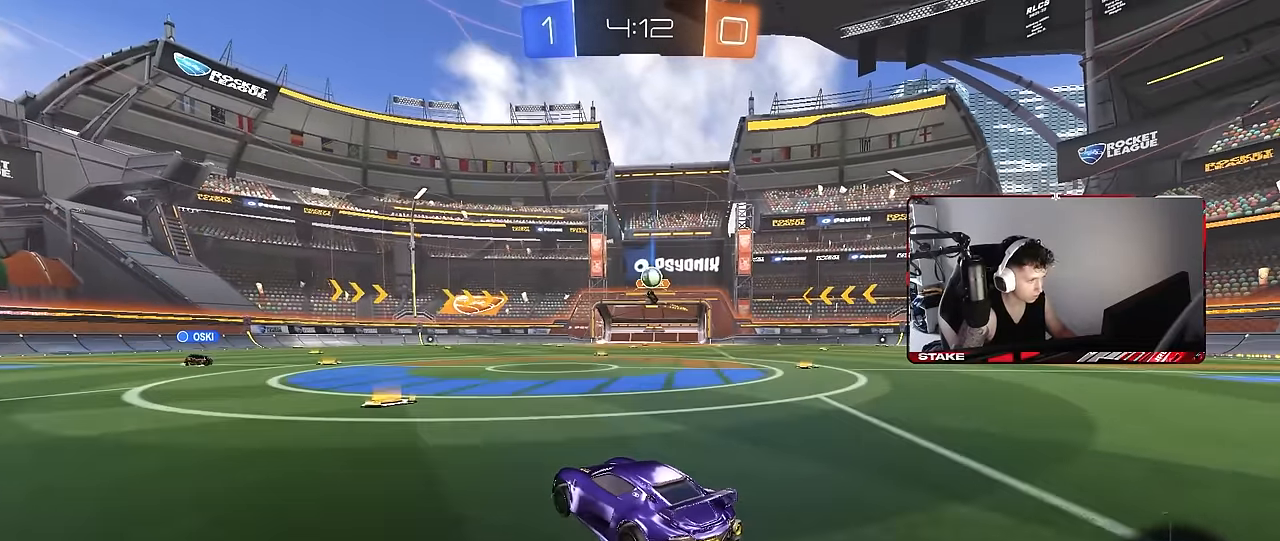
{"keys": ["d", "shift", "w"], "mouse": [], "events": [[217, "d", "down"], [267, "shift", "down"], [367, "shift", "up"], [500, "shift", "down"]]}
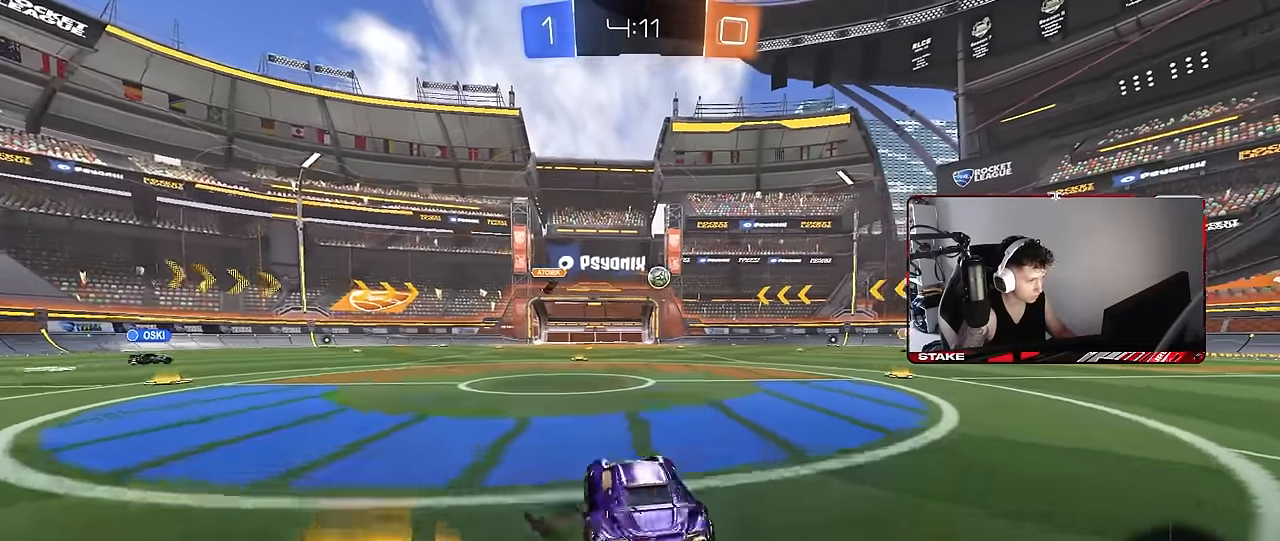
{"keys": ["d", "w"], "mouse": [], "events": [[50, "shift", "up"], [150, "d", "up"], [234, "d", "down"]]}
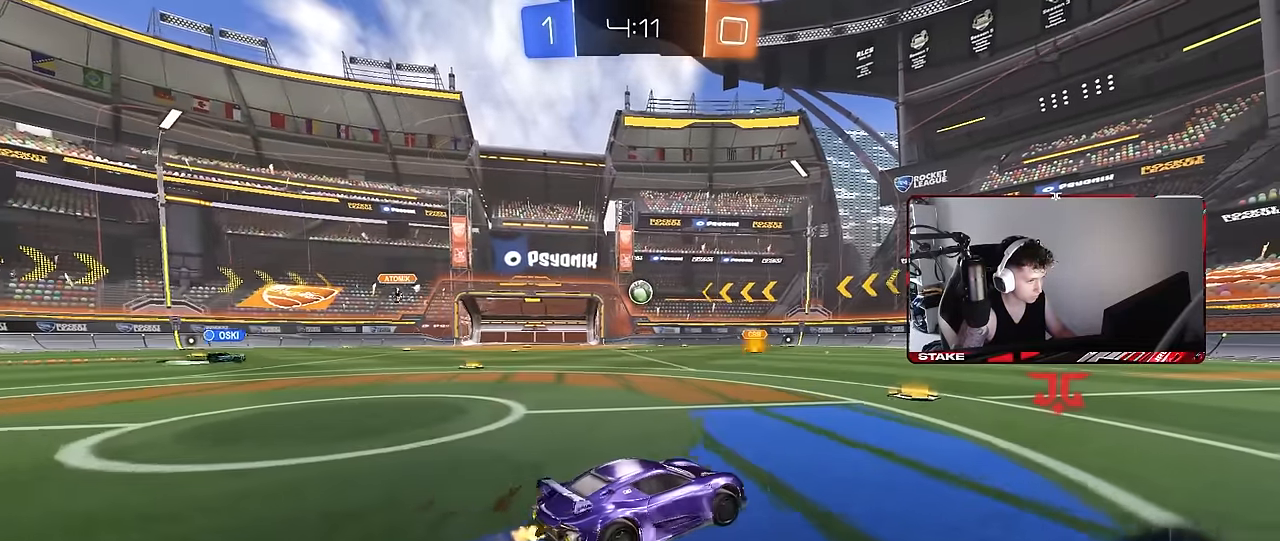
{"keys": ["a", "w"], "mouse": [], "events": [[17, "d", "up"], [167, "a", "down"], [167, "shift", "down"], [250, "shift", "up"]]}
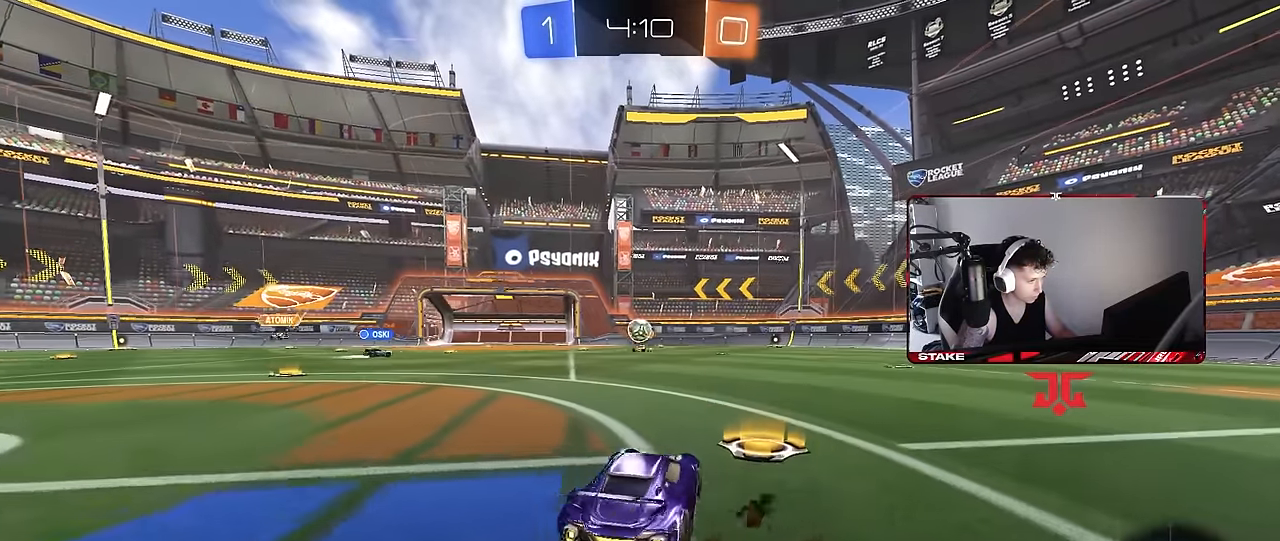
{"keys": ["d", "w"], "mouse": [], "events": [[184, "a", "up"], [184, "d", "down"], [317, "shift", "down"], [467, "shift", "up"]]}
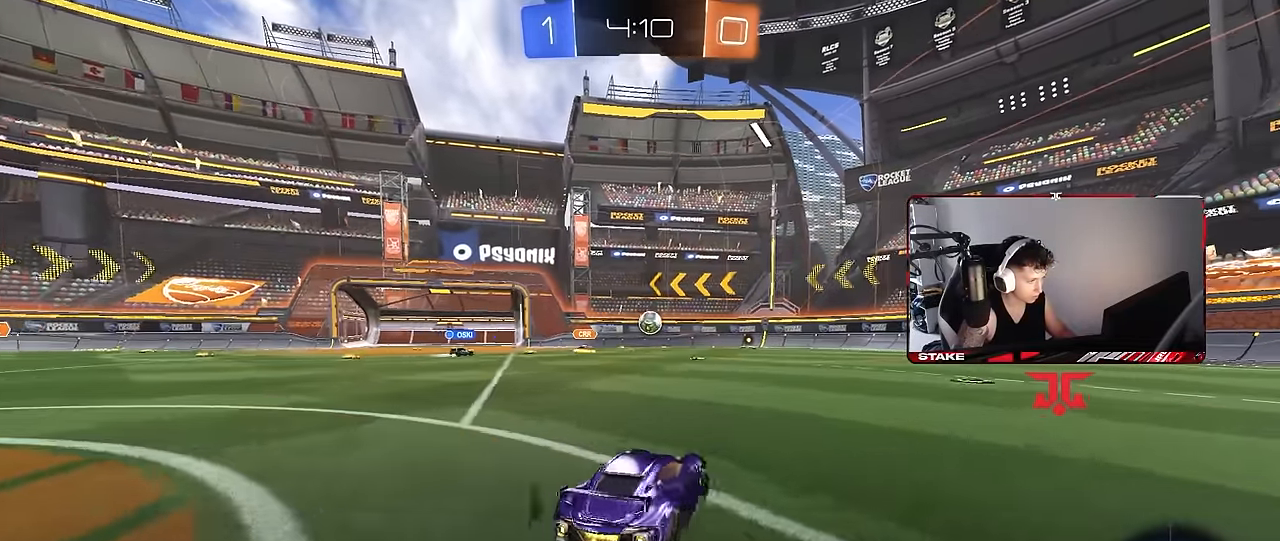
{"keys": ["w"], "mouse": [], "events": [[384, "d", "up"]]}
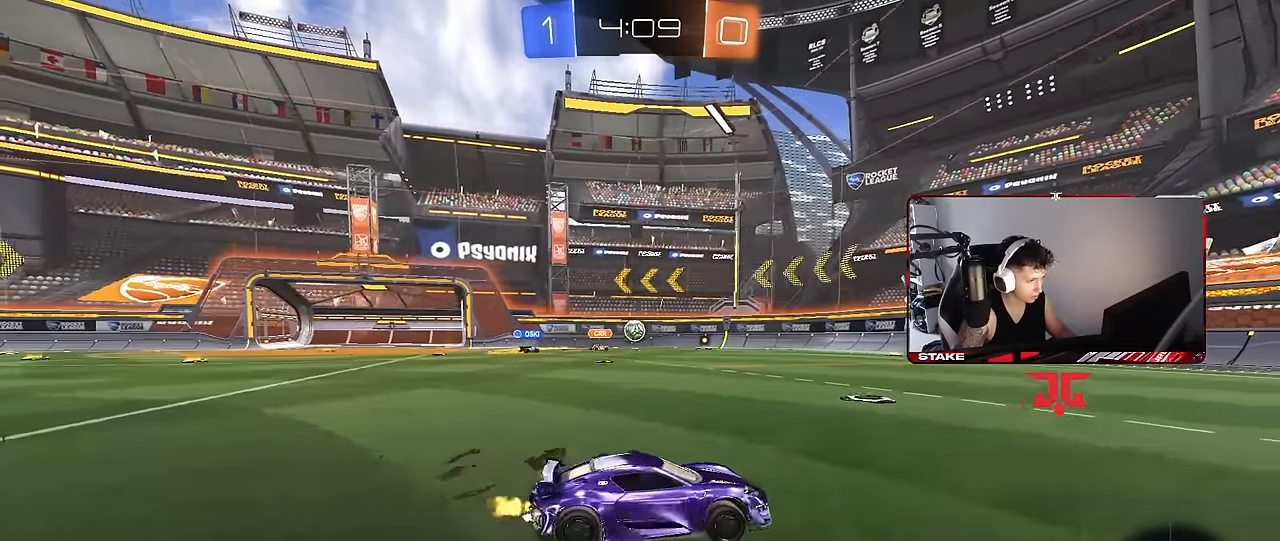
{"keys": ["w"], "mouse": ["left"], "events": [[17, "d", "down"], [217, "d", "up"], [300, "a", "down"], [350, "mouse_left", "down"], [484, "a", "up"]]}
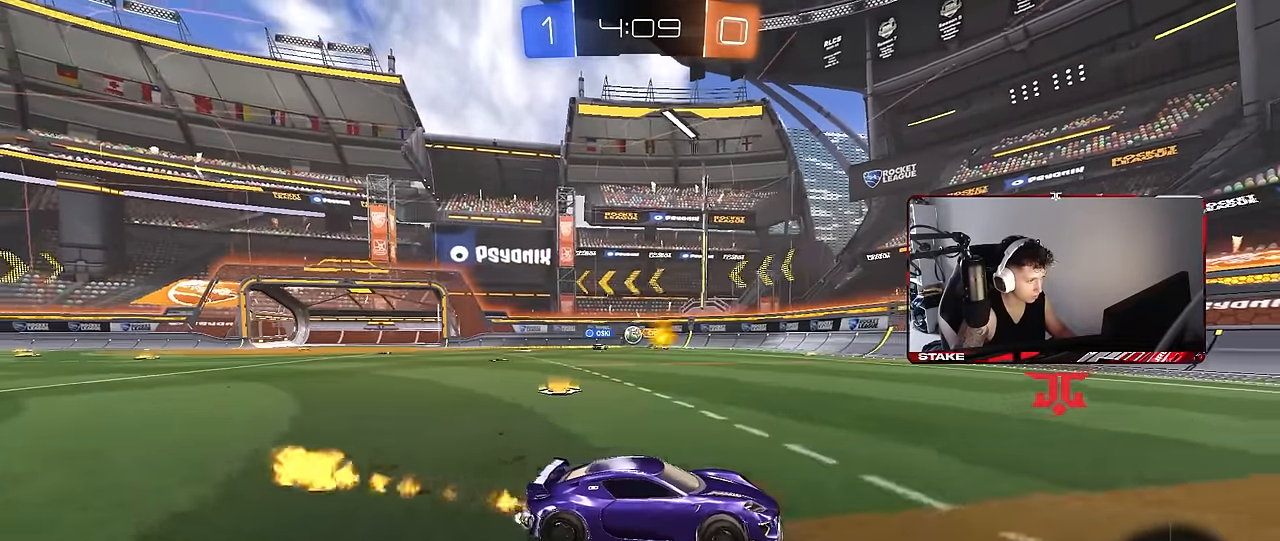
{"keys": ["a", "shift", "w"], "mouse": [], "events": [[84, "mouse_left", "up"], [217, "d", "down"], [367, "d", "up"], [500, "a", "down"], [500, "shift", "down"]]}
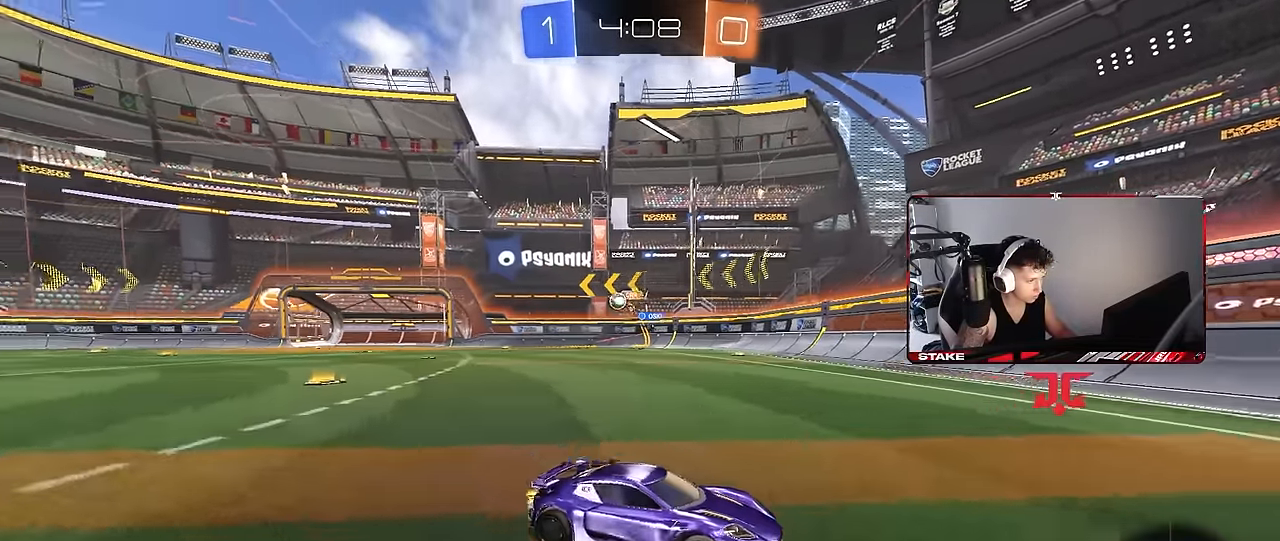
{"keys": ["a", "w"], "mouse": [], "events": [[234, "shift", "up"]]}
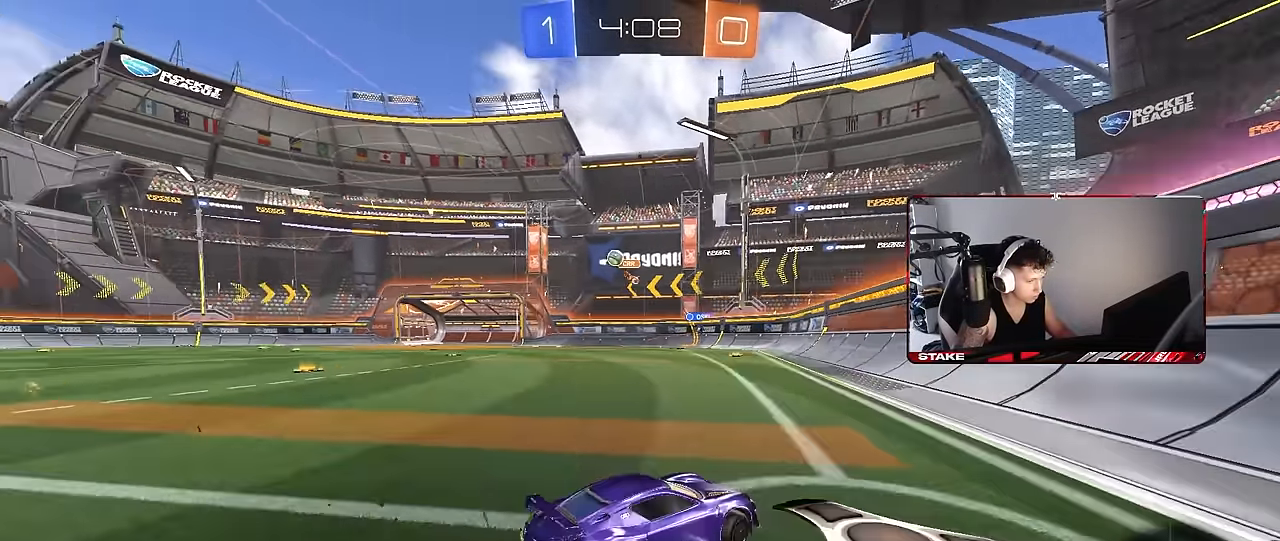
{"keys": ["a", "w"], "mouse": [], "events": [[250, "shift", "down"], [300, "shift", "up"]]}